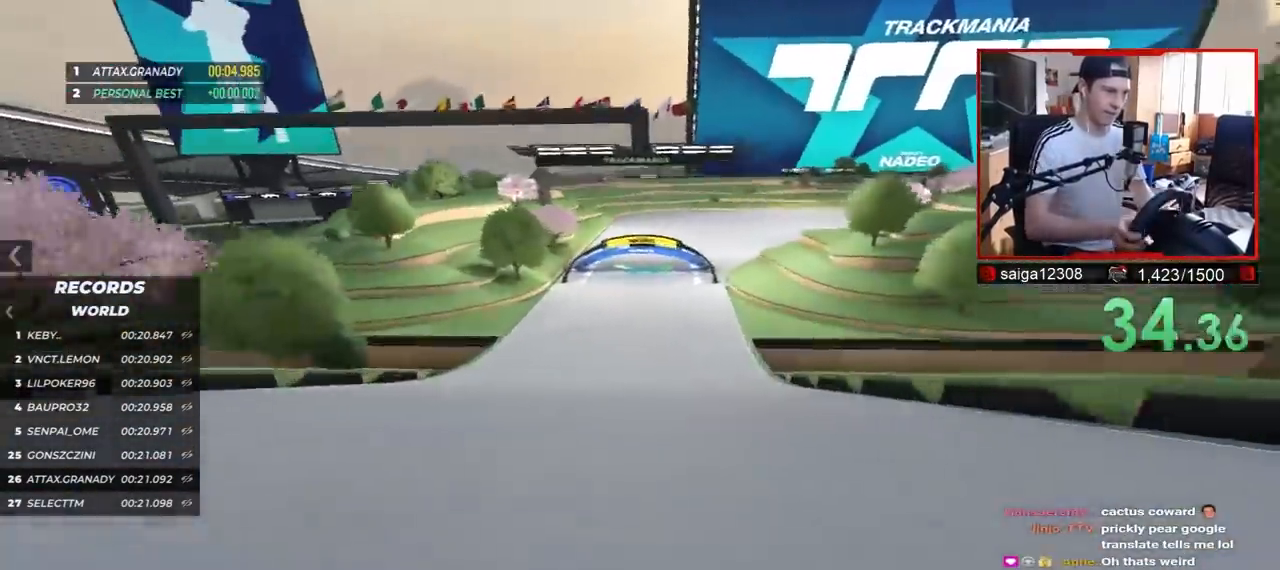
Gameplay with keyboard; each line is a JSON object with the keys held at the frame after it. "events" lists presses ("down") and releases ("up") of "down", "left", "right" and "up" between this image and that frame as [ms after this image, input, new state], when the widget could be followed in between. No other keys are recorded. Mouse input is not recorded.
{"keys": ["right", "up"], "events": [[483, "right", "down"]]}
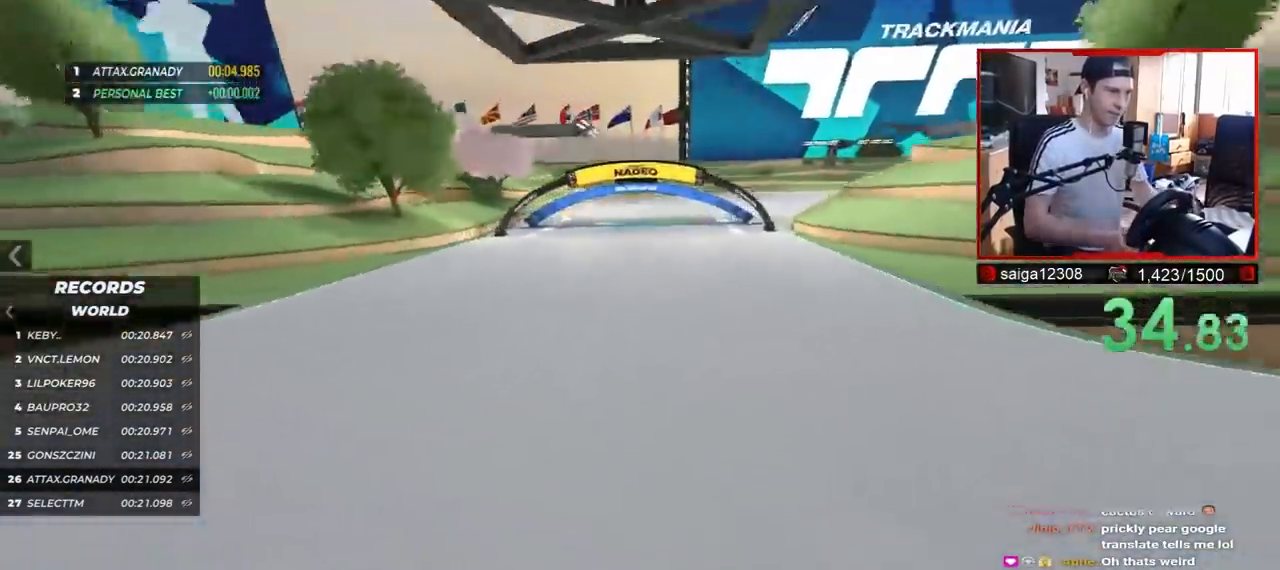
{"keys": ["right", "up"], "events": []}
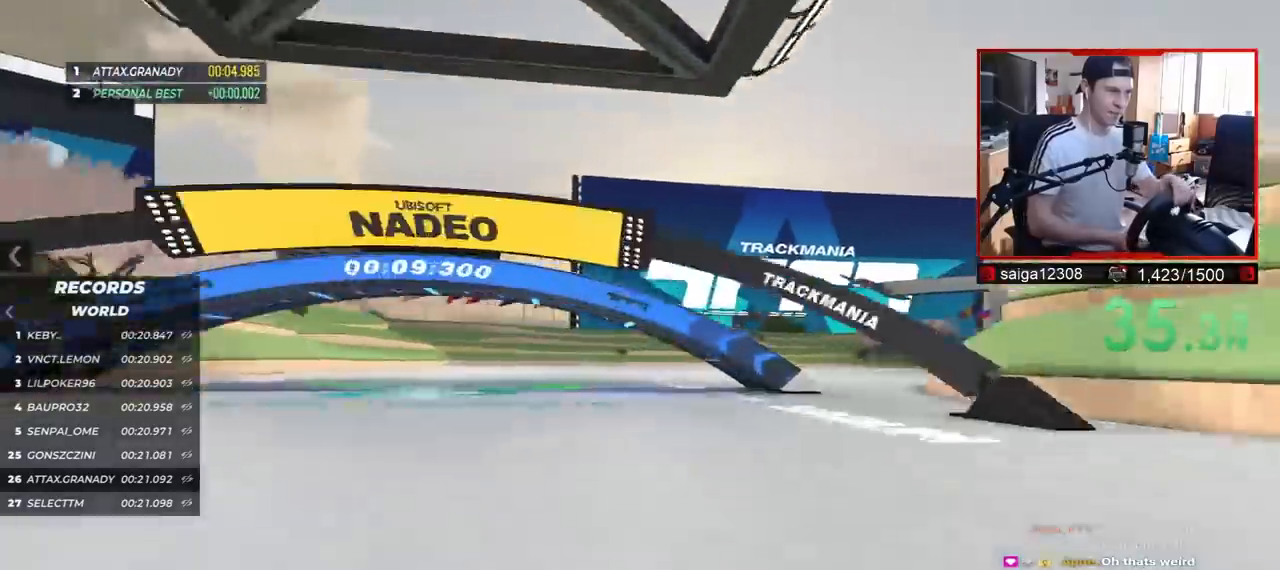
{"keys": ["right", "up"], "events": []}
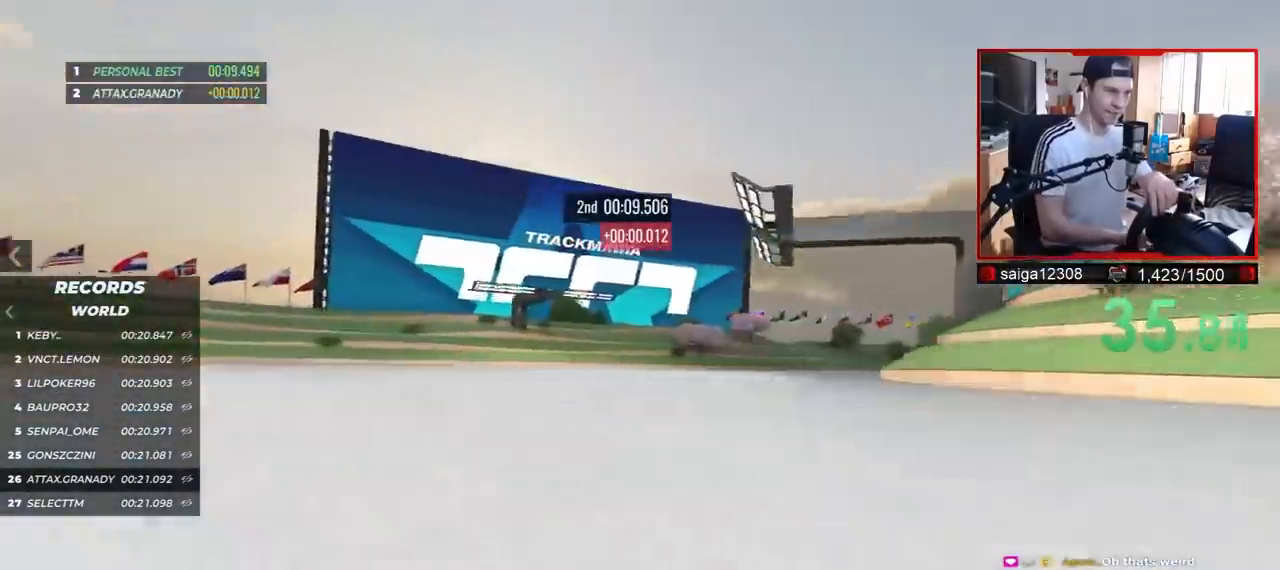
{"keys": ["up"], "events": [[450, "right", "up"]]}
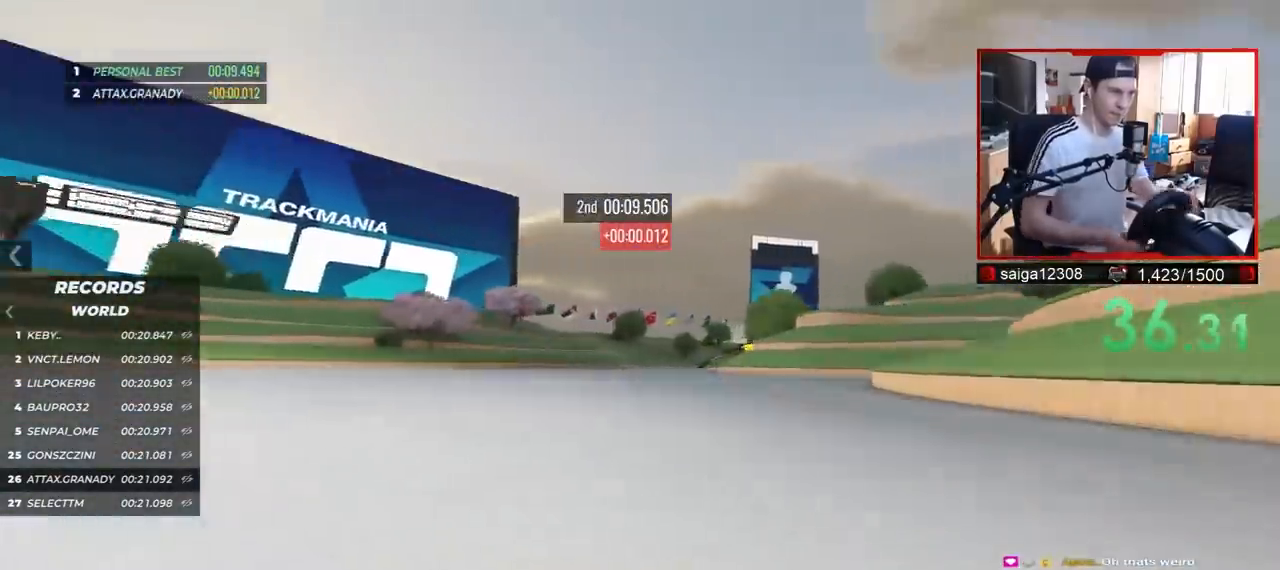
{"keys": ["right", "up"], "events": [[267, "right", "down"]]}
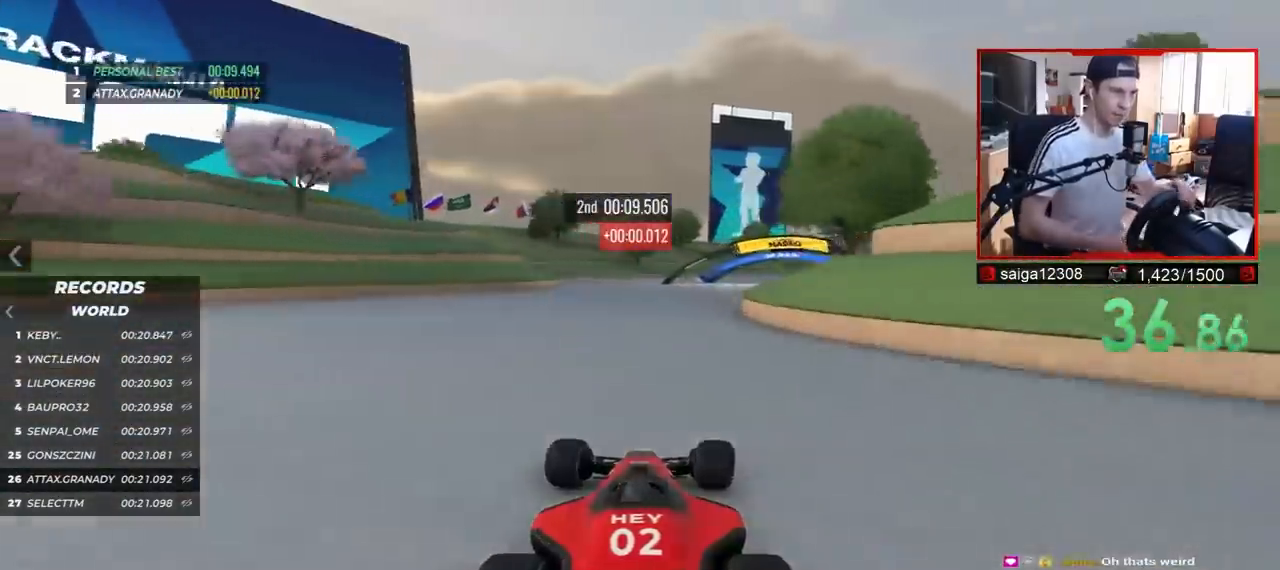
{"keys": ["right", "up"], "events": []}
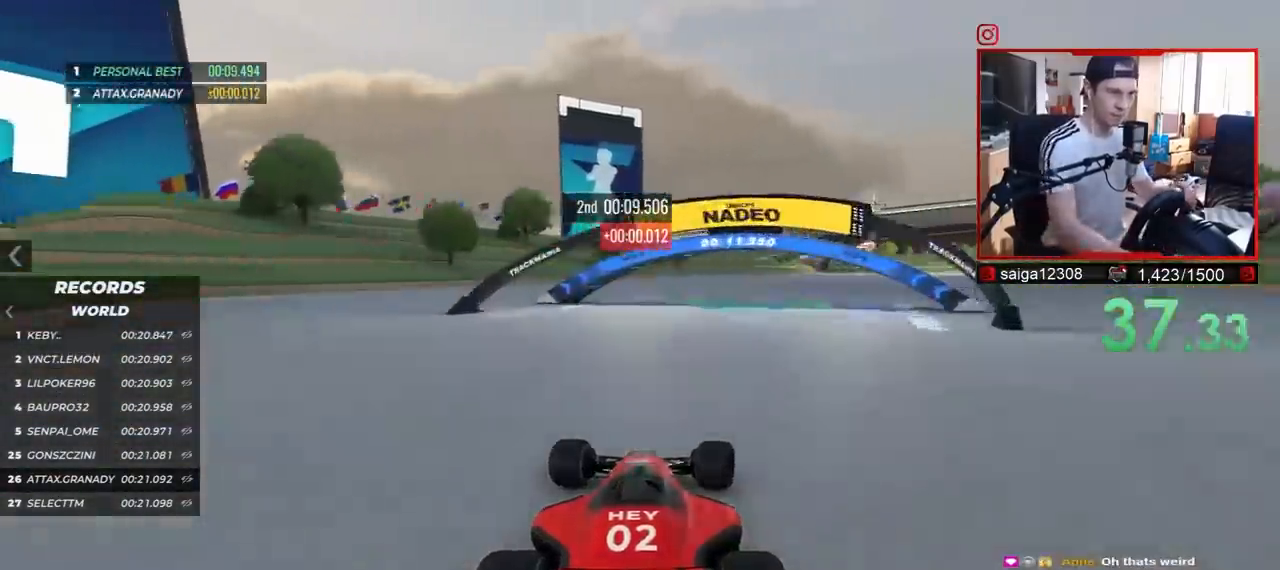
{"keys": ["right", "up"], "events": []}
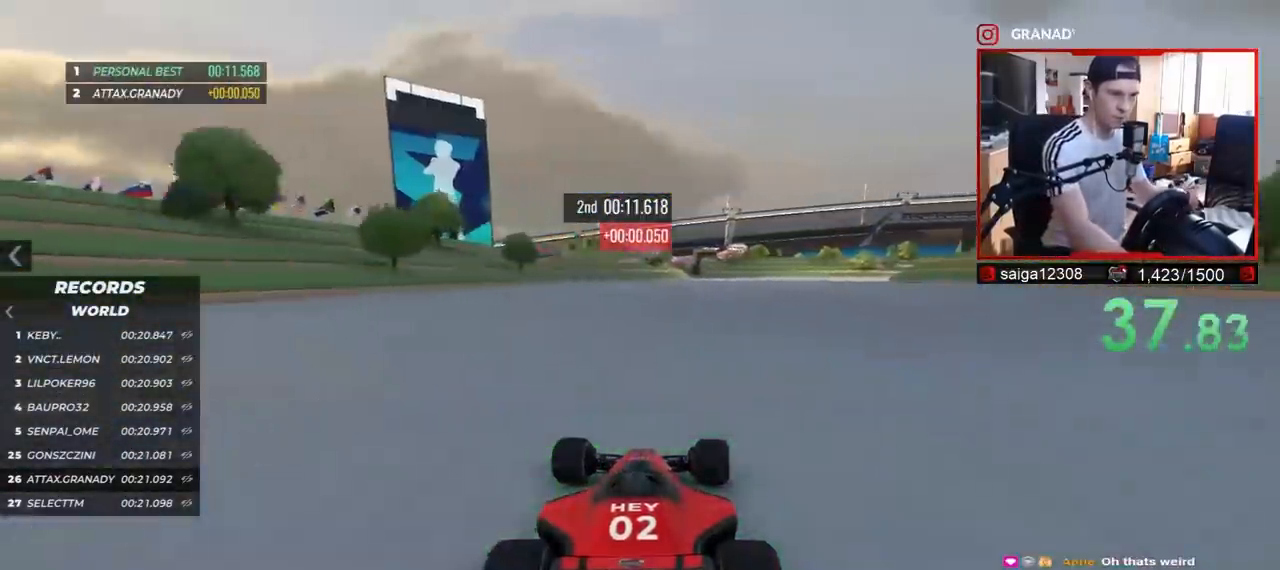
{"keys": ["right", "up"], "events": []}
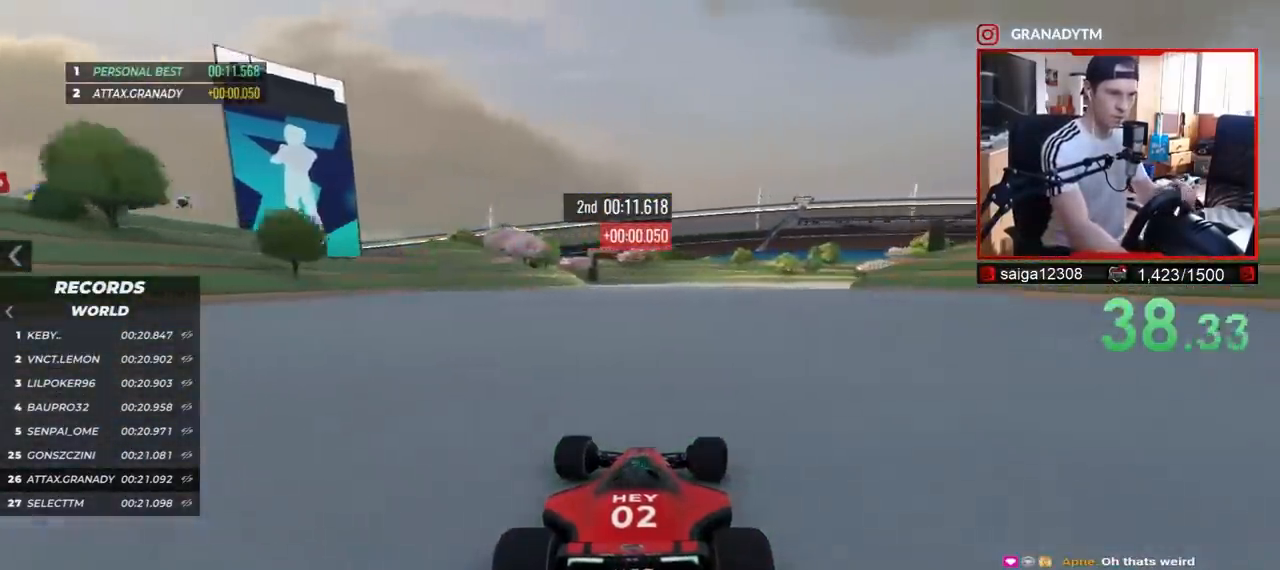
{"keys": ["right", "up"], "events": []}
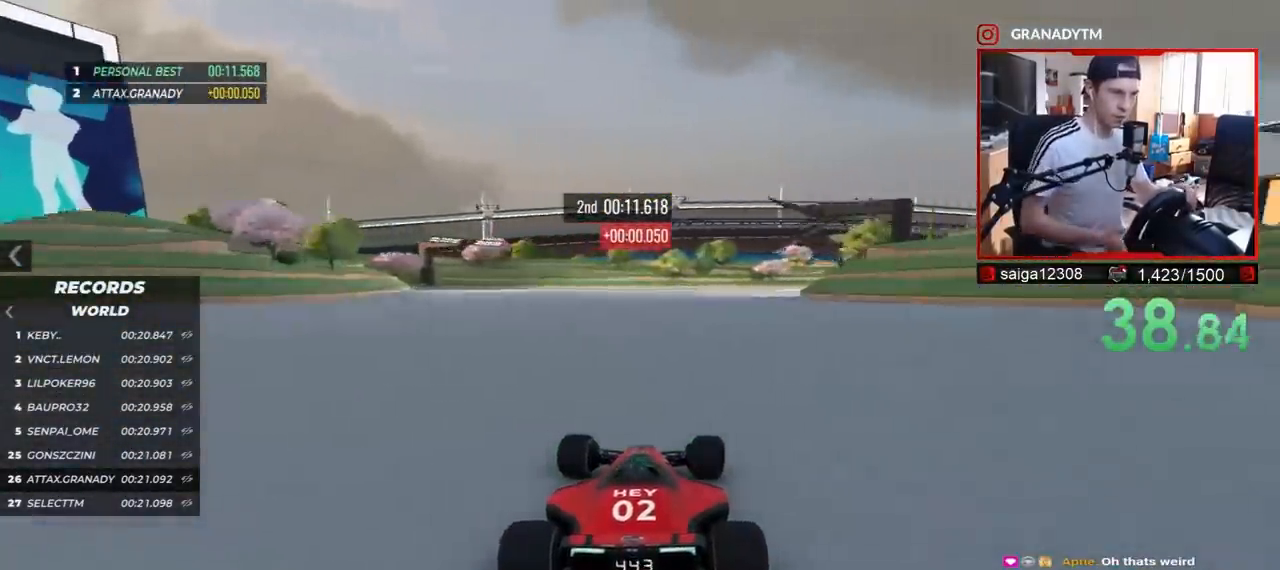
{"keys": ["right", "up"], "events": []}
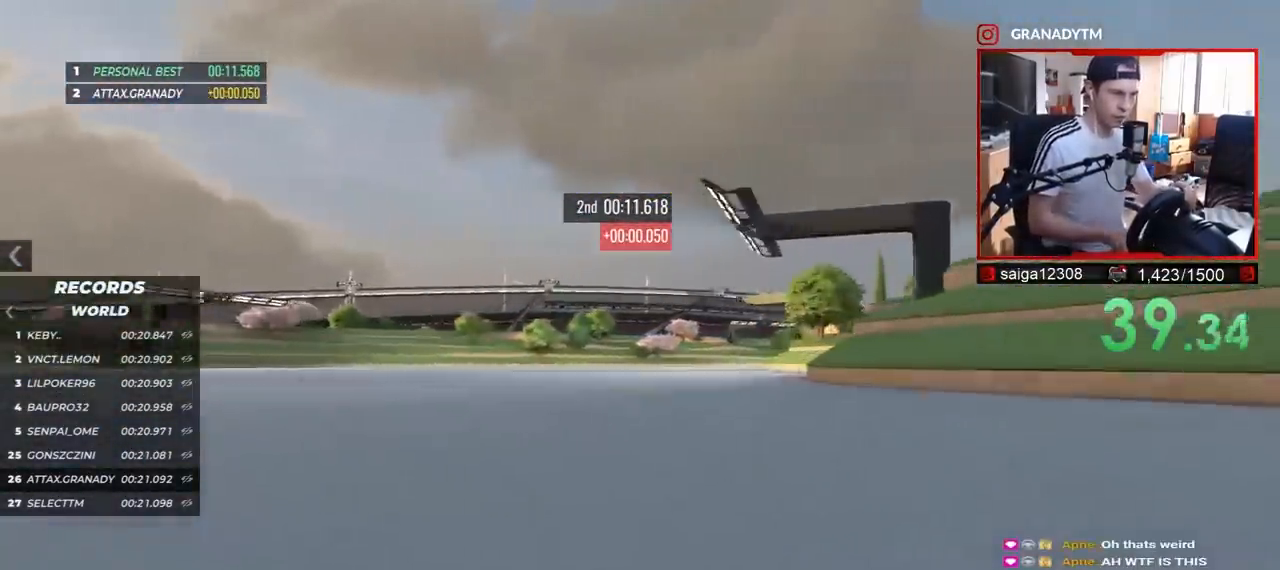
{"keys": ["right", "up"], "events": []}
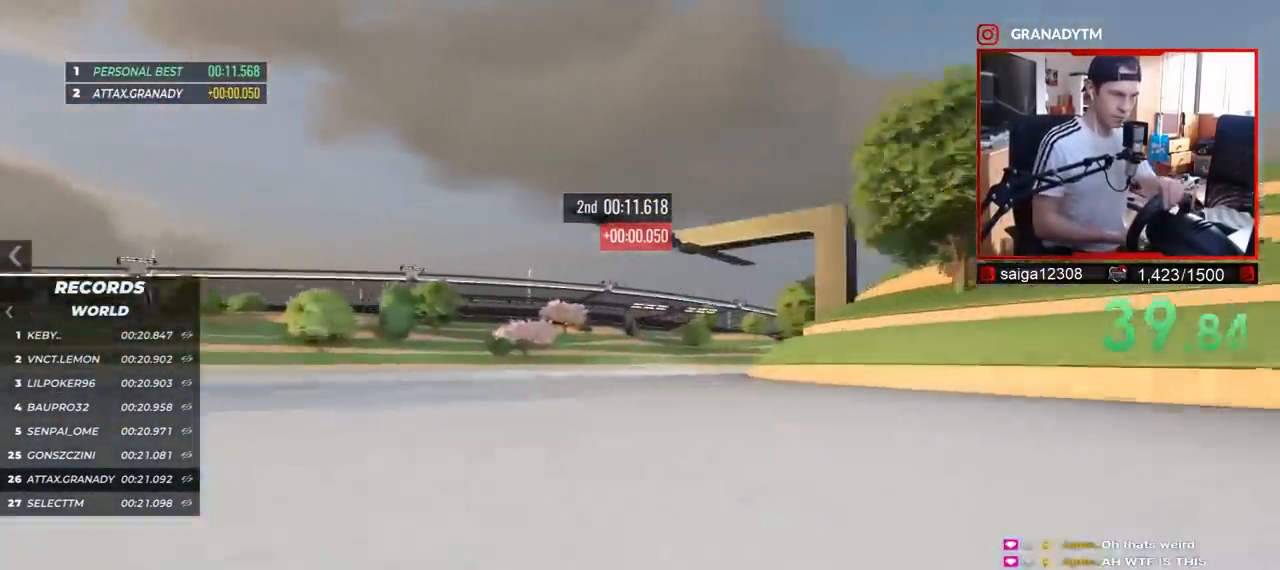
{"keys": ["right", "up"], "events": []}
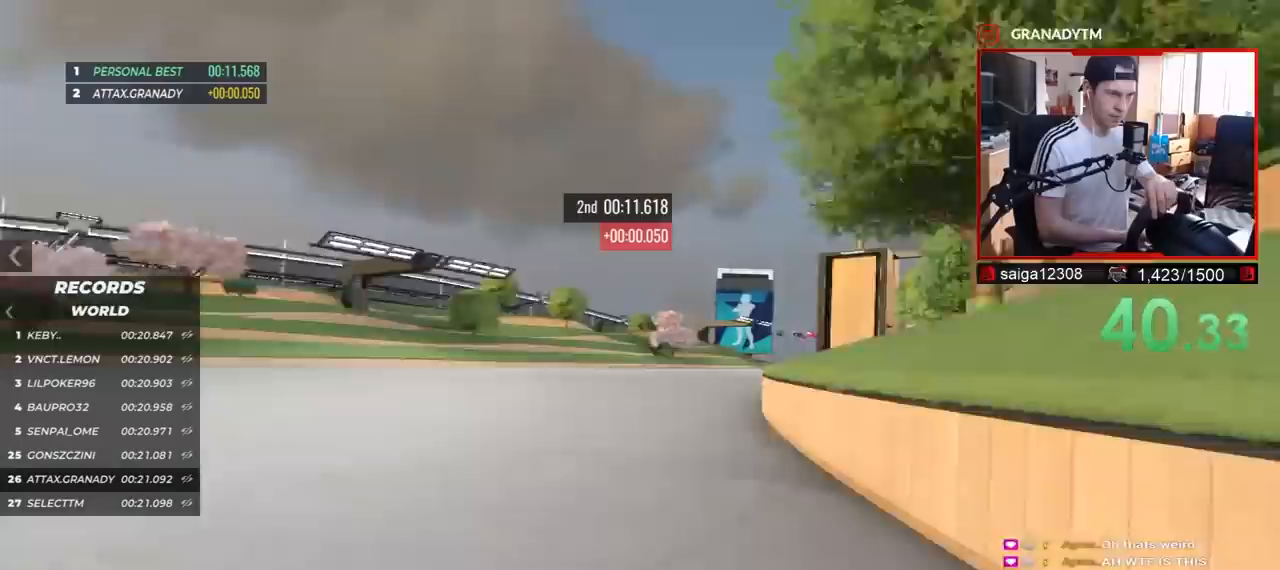
{"keys": ["right", "up"], "events": []}
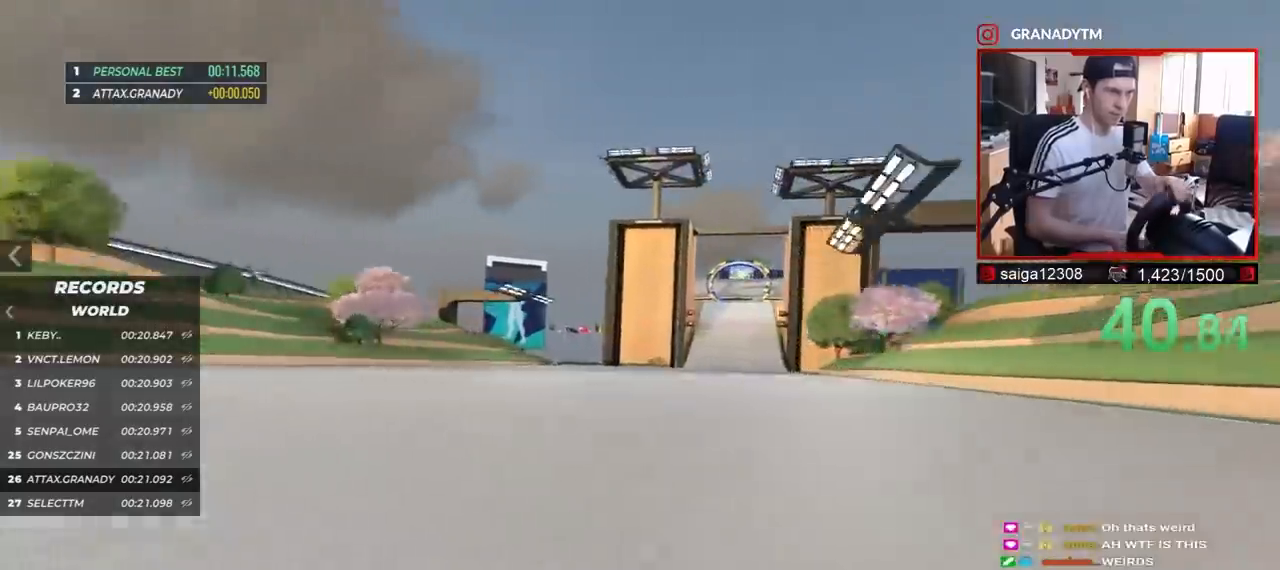
{"keys": ["up"], "events": [[117, "right", "up"]]}
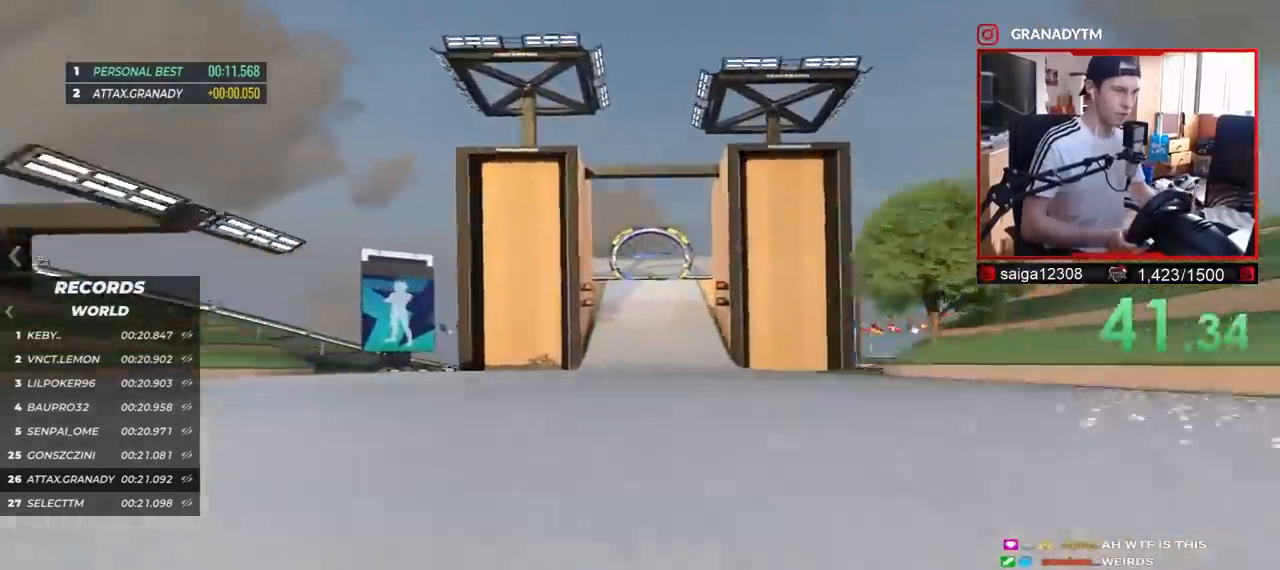
{"keys": ["up"], "events": []}
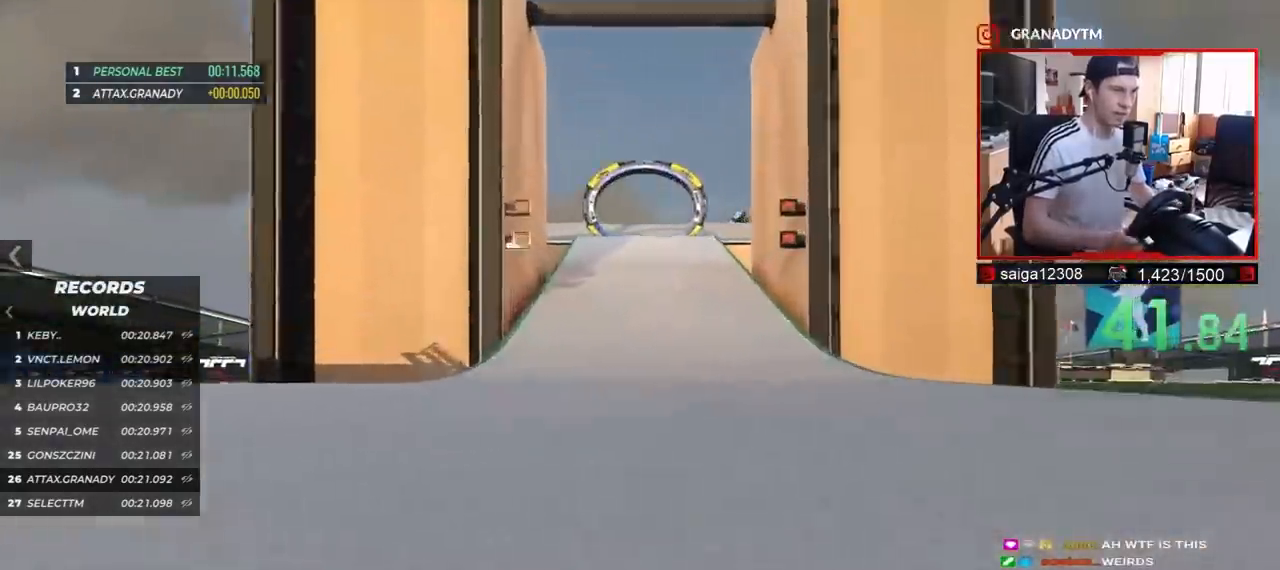
{"keys": ["up"], "events": []}
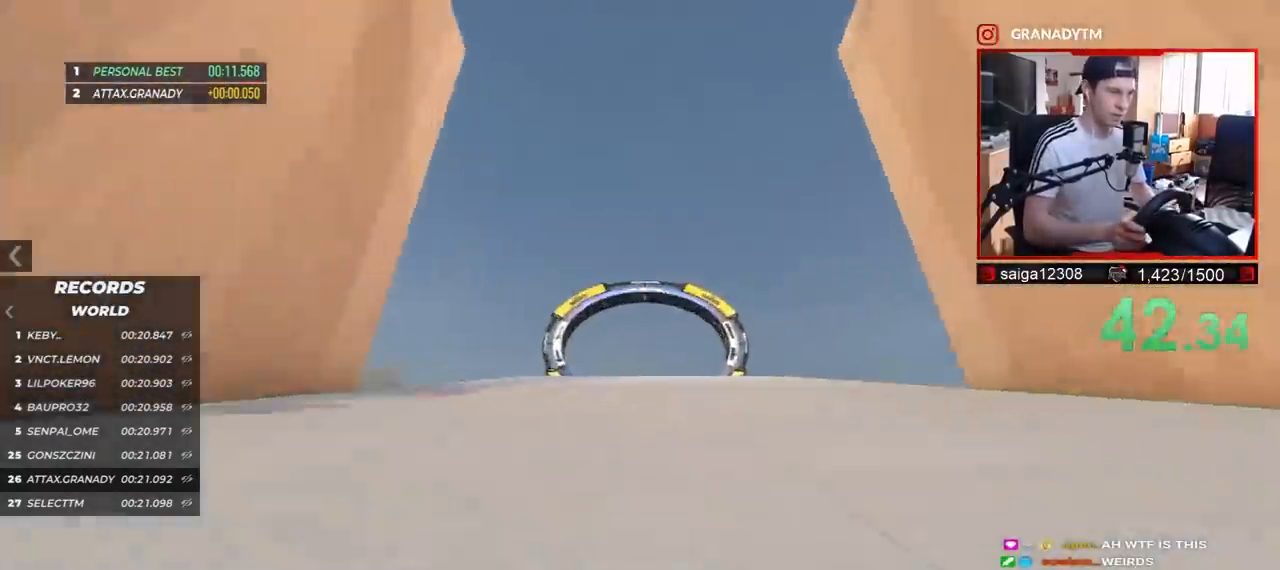
{"keys": ["up"], "events": []}
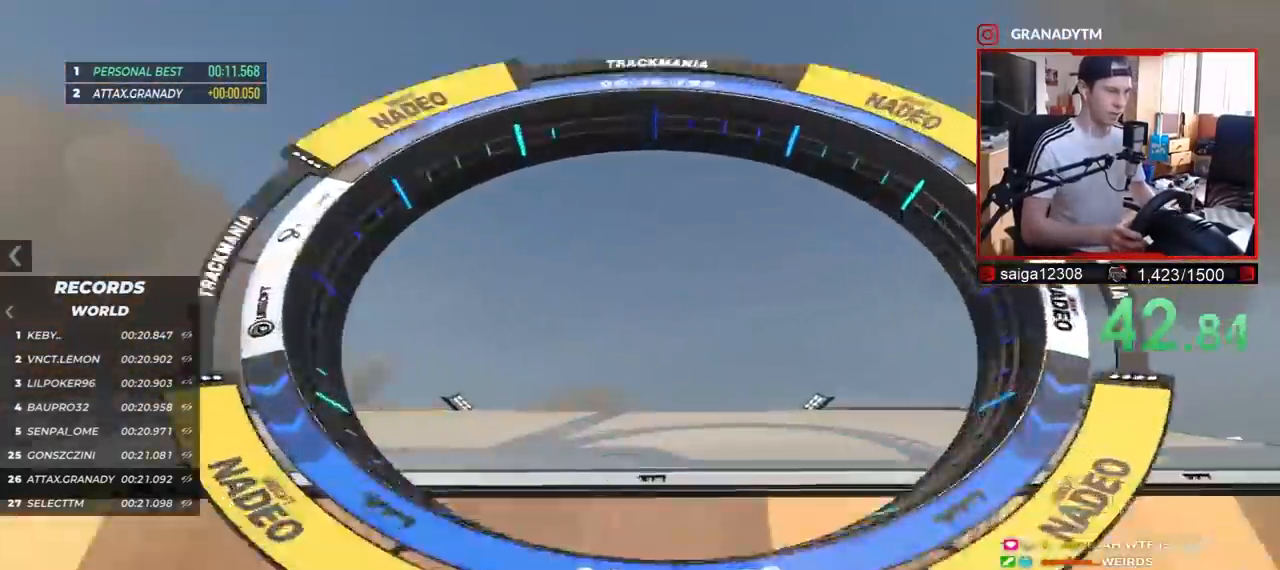
{"keys": ["up"], "events": [[133, "down", "down"], [217, "down", "up"]]}